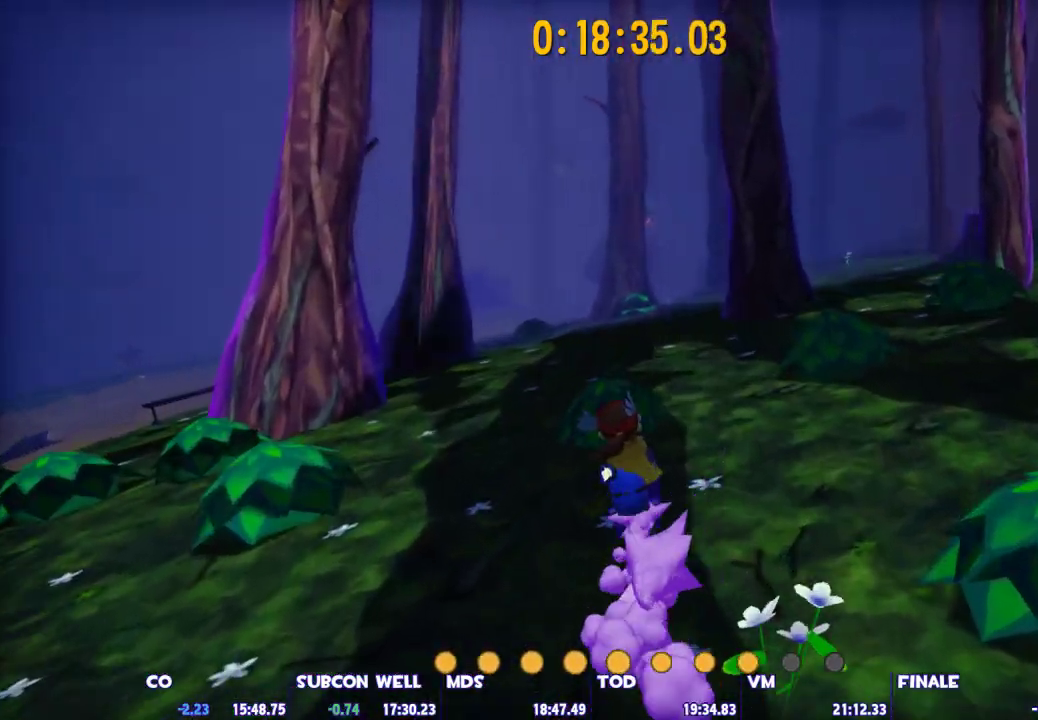
Gameplay with keyboard and mouse; each line is a JSON object with the keys and mouse buttons held at the frame after it. "events" lists presses ("down") and releases ("up") of "1", "2", "3", "4", "5", "a", "alt", "c", "caps_lock", "ctrl", "d", "e", "escape", "f", "g", "q", "r", "s", "shift", "space", "t", "tab", "v", "w", "x", "z", "mouse_left", "mouse_wheel" and "mouse_right" between this image and that frame as [ms after this image, input, new state], when the widget could be followed in between. "mouse_left", "mouse_wheel", "mouse_right" = the "left", "wheel", "right" buttons of the "mouse" list. No other keys are recorded. "wheel" means that the mouse wheel is clicked or scrolled. Not read: mouse_move.
{"keys": ["w"], "mouse": [], "events": []}
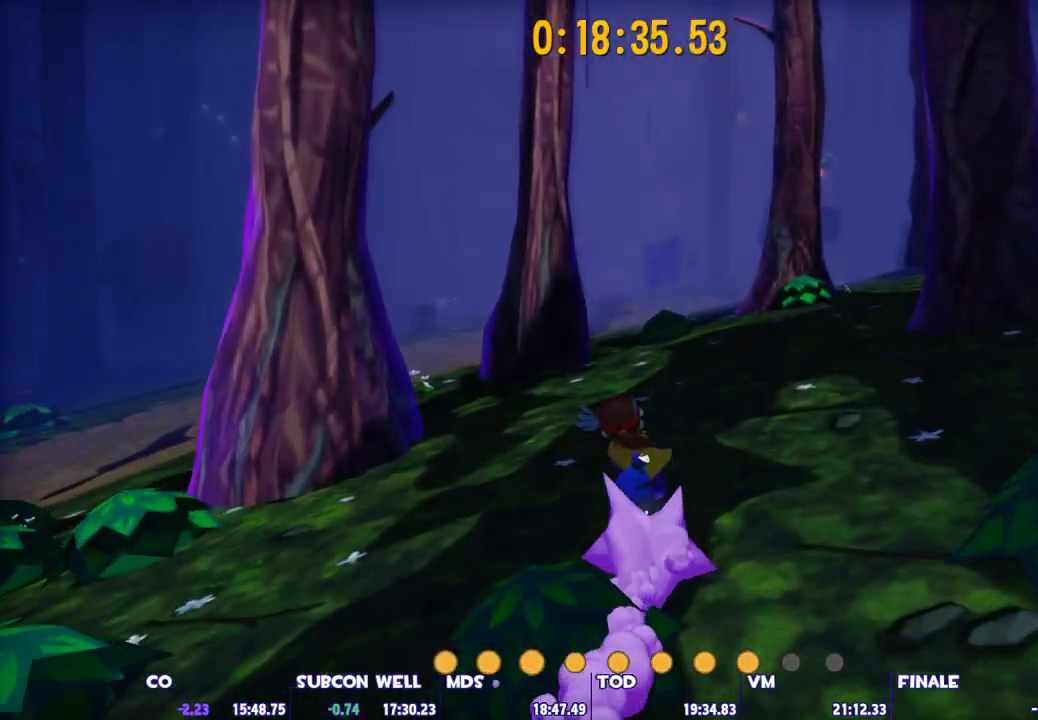
{"keys": ["w"], "mouse": [], "events": []}
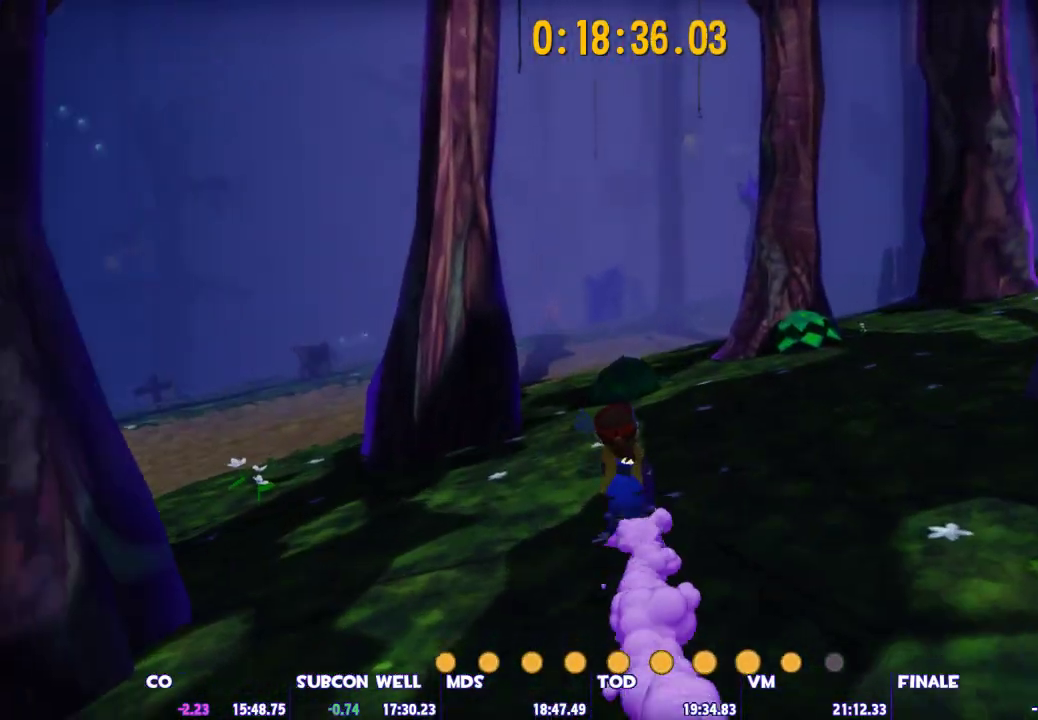
{"keys": ["a", "w"], "mouse": [], "events": [[400, "a", "down"]]}
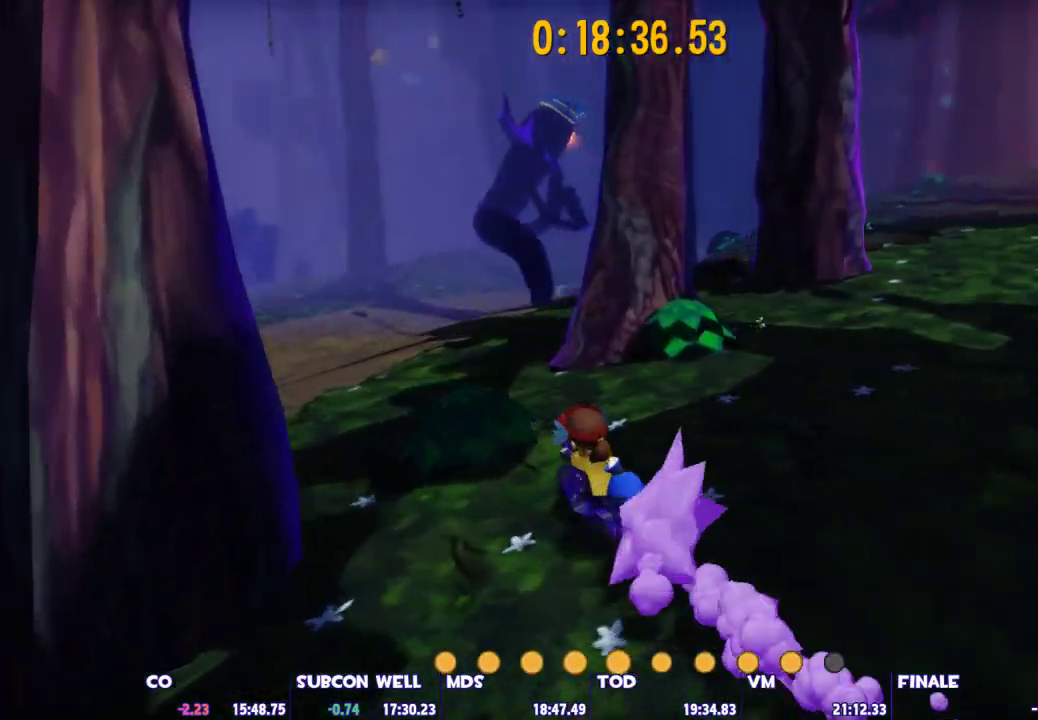
{"keys": ["a", "w"], "mouse": [], "events": []}
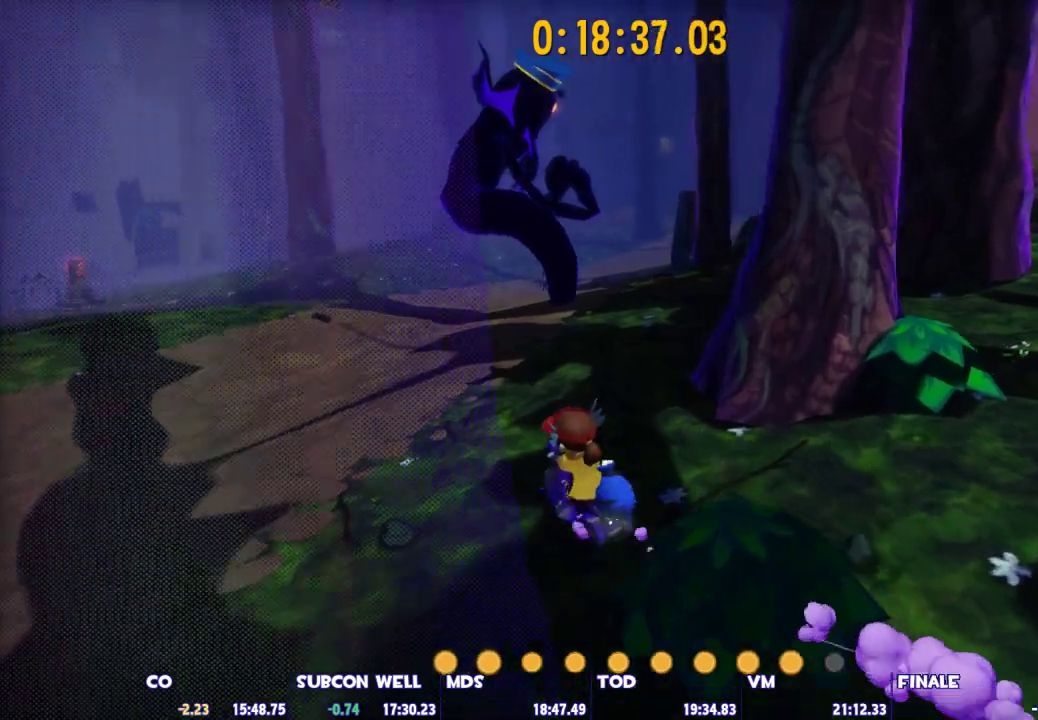
{"keys": ["a", "w"], "mouse": [], "events": []}
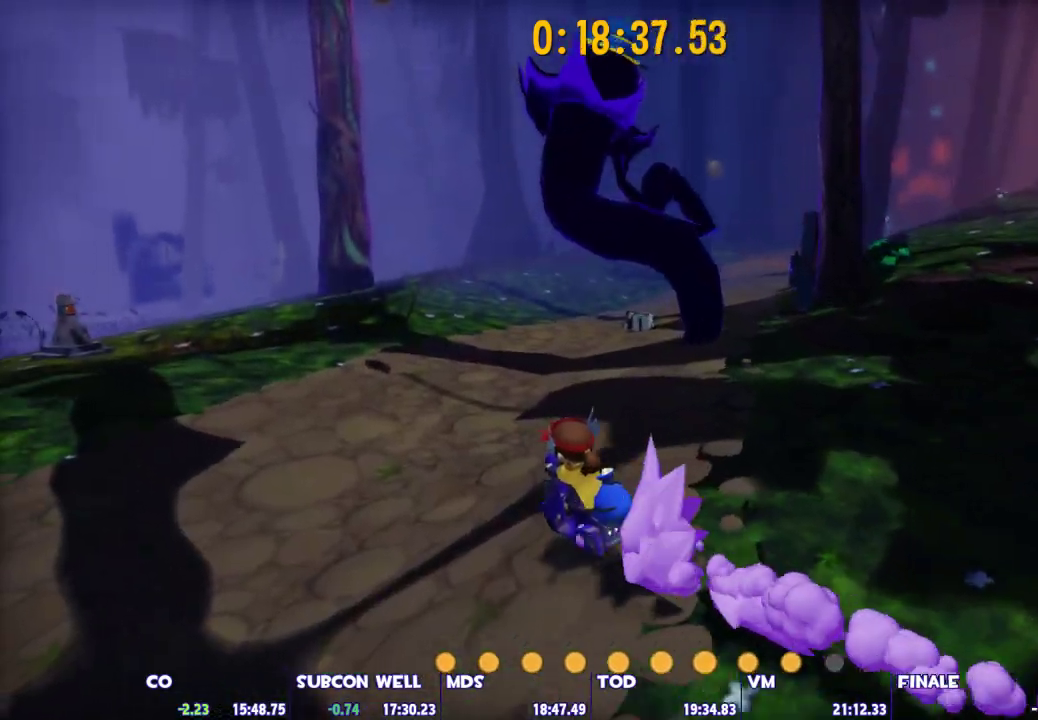
{"keys": ["a", "w"], "mouse": ["left"], "events": [[217, "mouse_left", "down"]]}
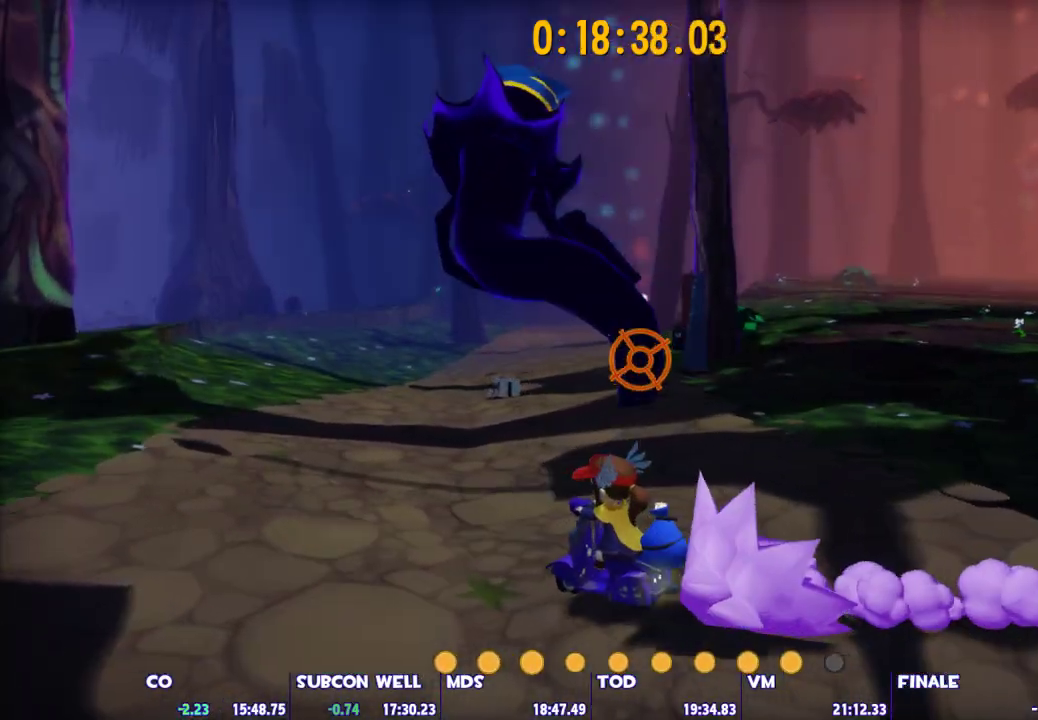
{"keys": ["w"], "mouse": [], "events": [[100, "mouse_left", "up"], [133, "a", "up"]]}
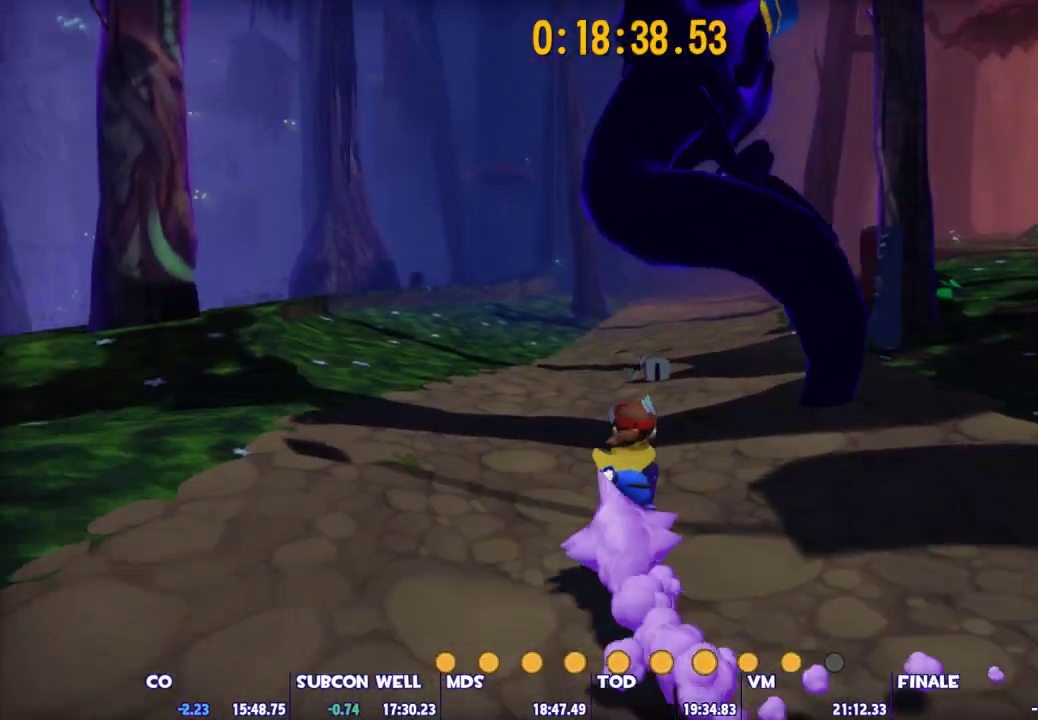
{"keys": ["space", "w"], "mouse": [], "events": [[200, "space", "down"]]}
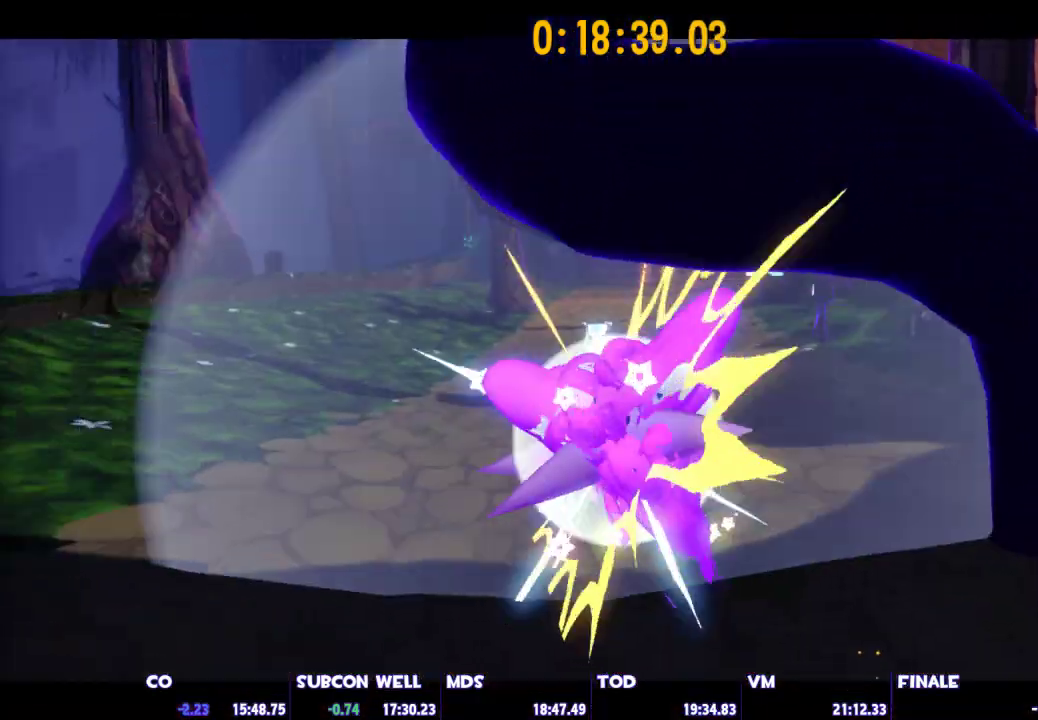
{"keys": ["a"], "mouse": [], "events": [[317, "a", "down"], [367, "w", "up"], [400, "space", "up"]]}
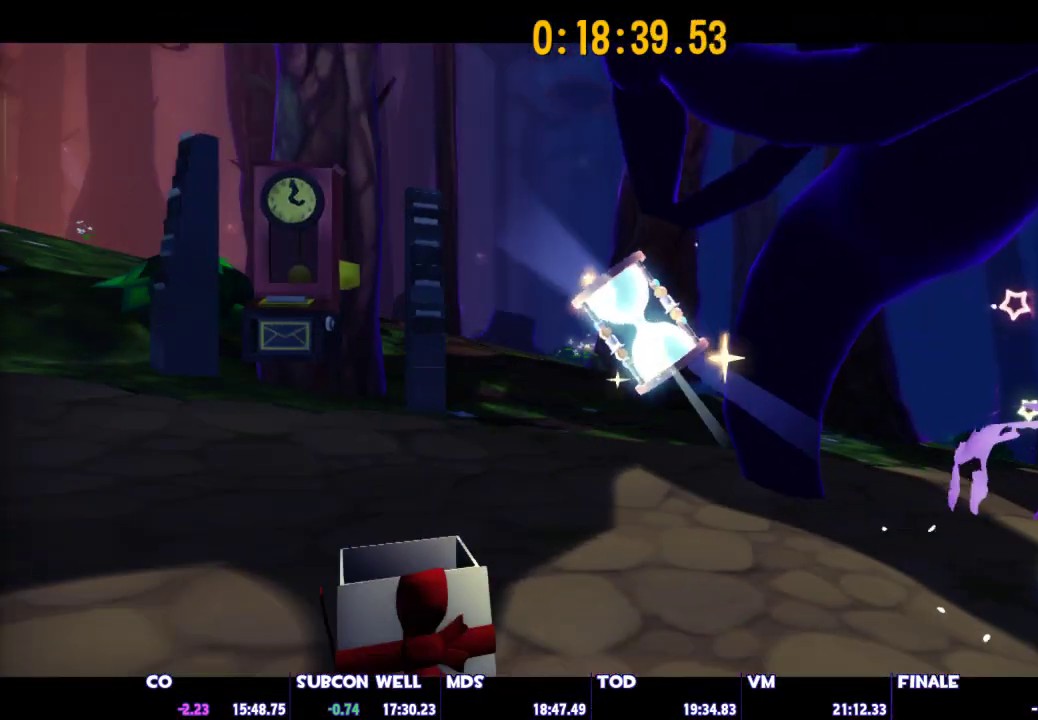
{"keys": ["a", "s"], "mouse": [], "events": [[233, "s", "down"]]}
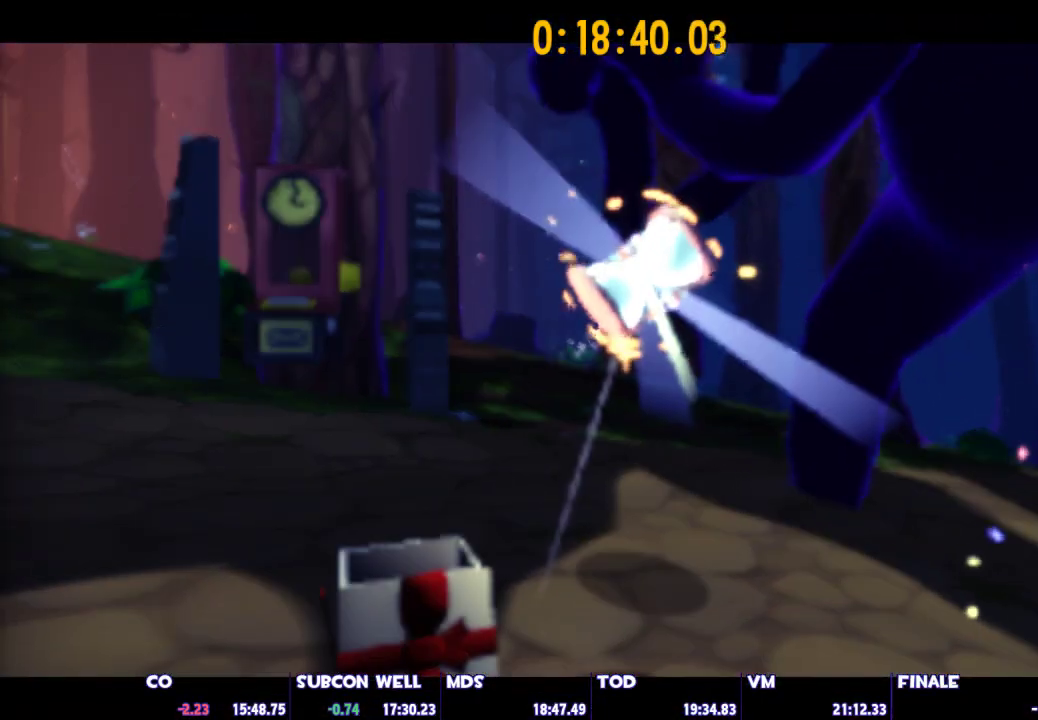
{"keys": ["a"], "mouse": [], "events": [[150, "s", "up"]]}
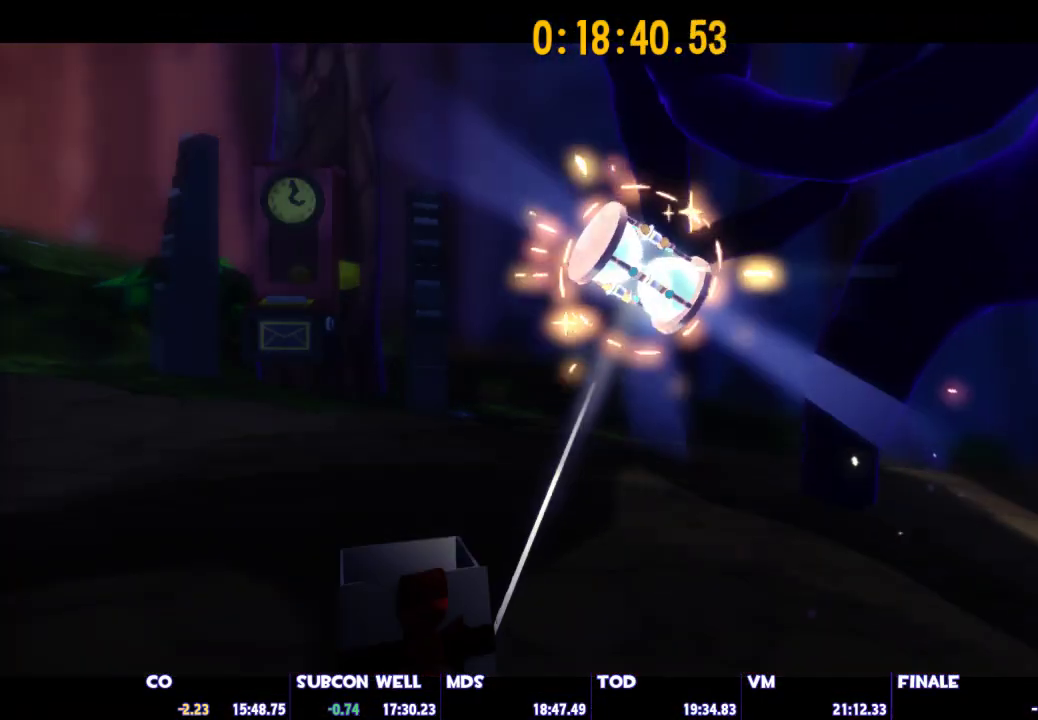
{"keys": ["a", "s"], "mouse": [], "events": [[500, "s", "down"]]}
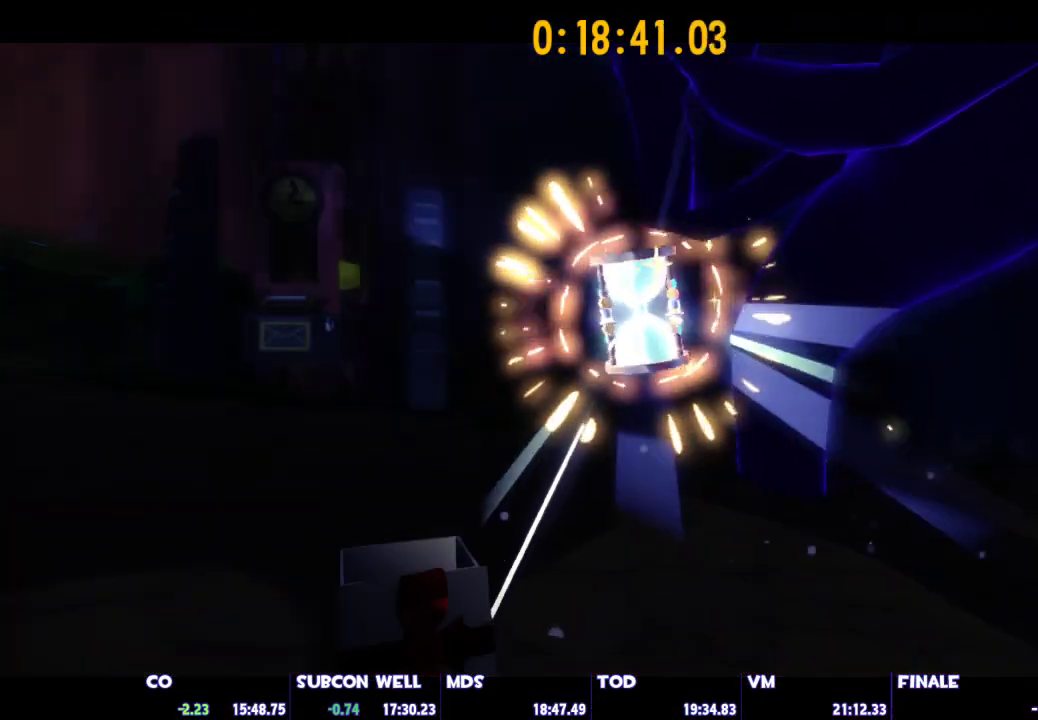
{"keys": ["a", "s"], "mouse": [], "events": []}
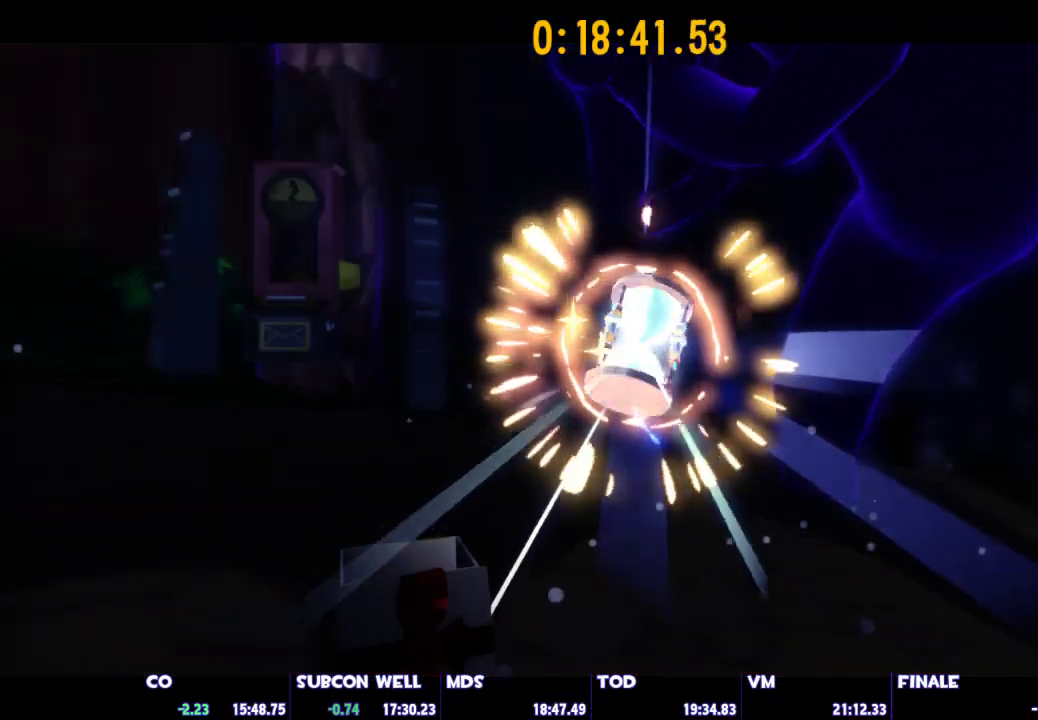
{"keys": ["a", "s"], "mouse": [], "events": []}
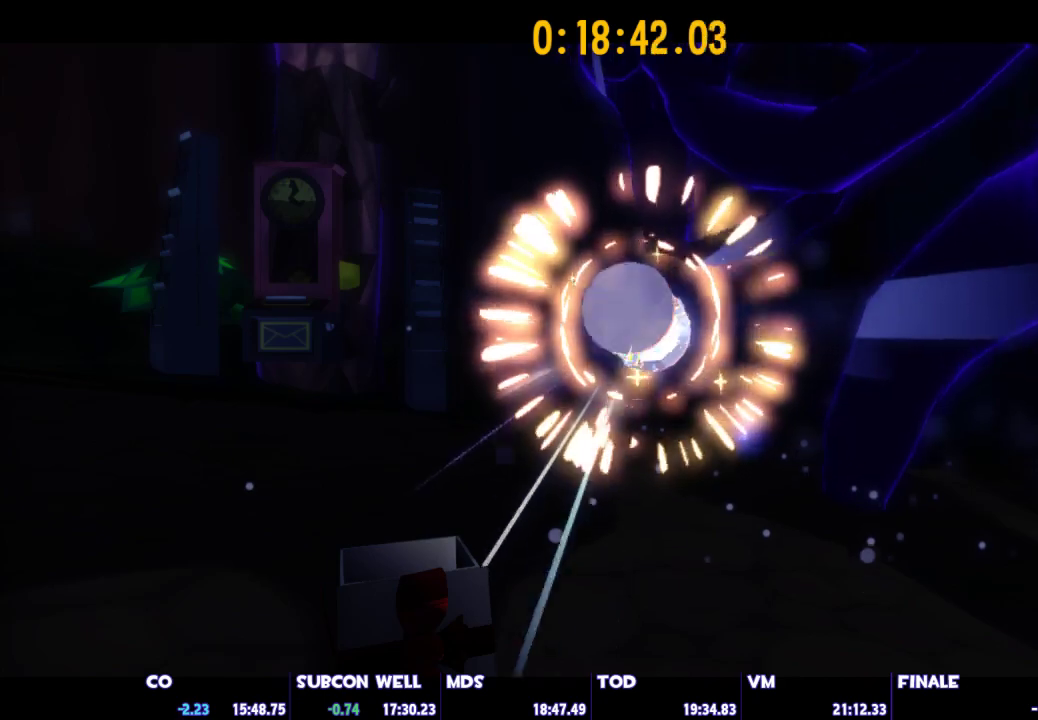
{"keys": ["a", "s"], "mouse": [], "events": []}
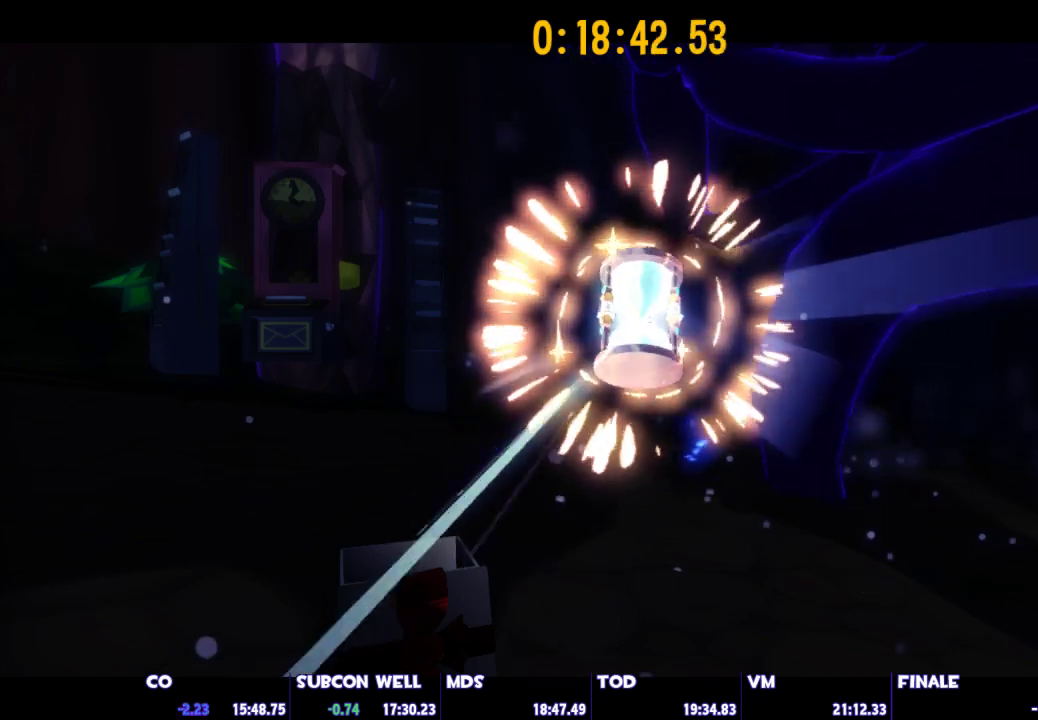
{"keys": ["a", "s"], "mouse": [], "events": [[383, "space", "down"], [467, "space", "up"]]}
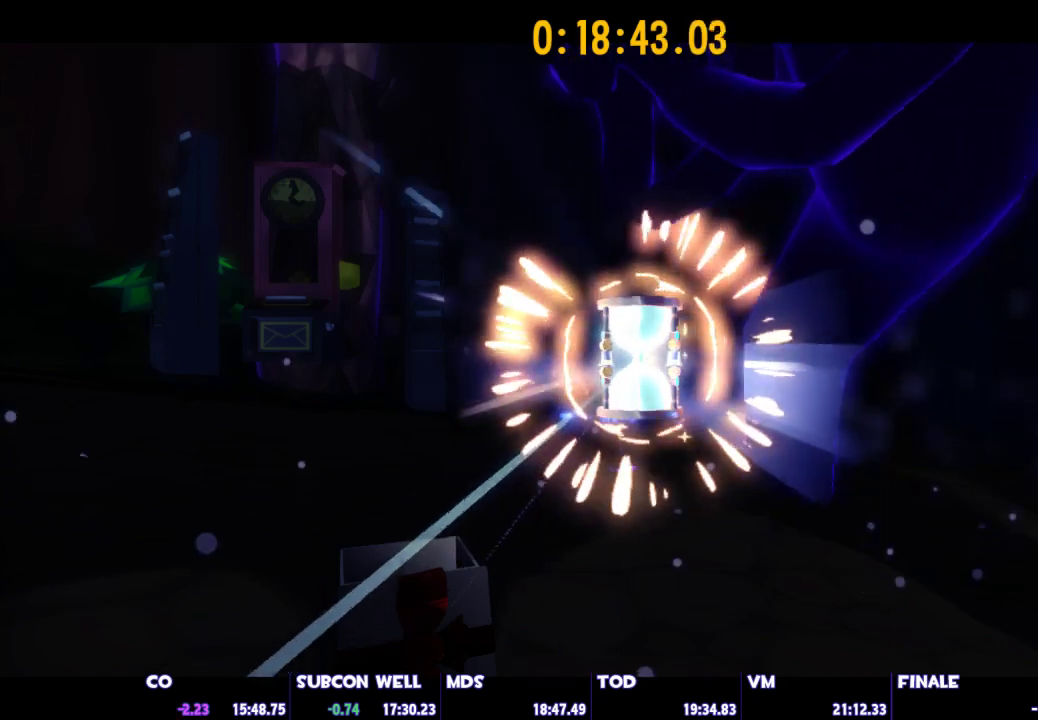
{"keys": ["a", "s", "space"], "mouse": [], "events": [[67, "space", "down"], [150, "space", "up"], [250, "space", "down"], [350, "space", "up"], [433, "space", "down"]]}
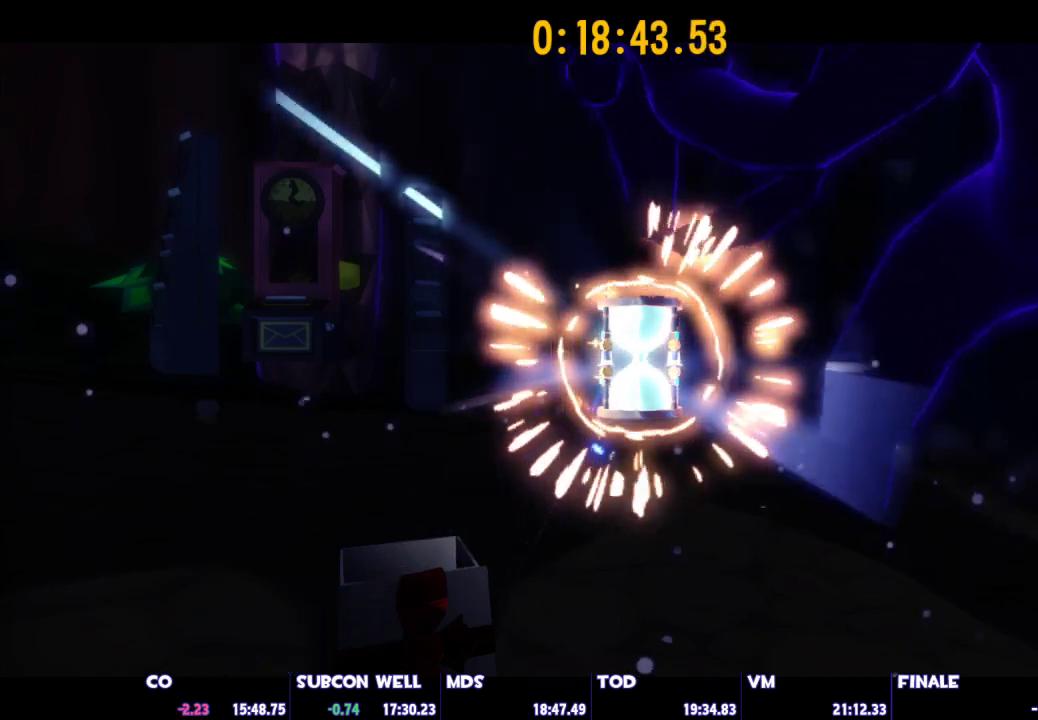
{"keys": ["a", "s", "space"], "mouse": [], "events": [[33, "space", "up"], [133, "space", "down"], [217, "space", "up"], [317, "space", "down"], [400, "space", "up"], [500, "space", "down"]]}
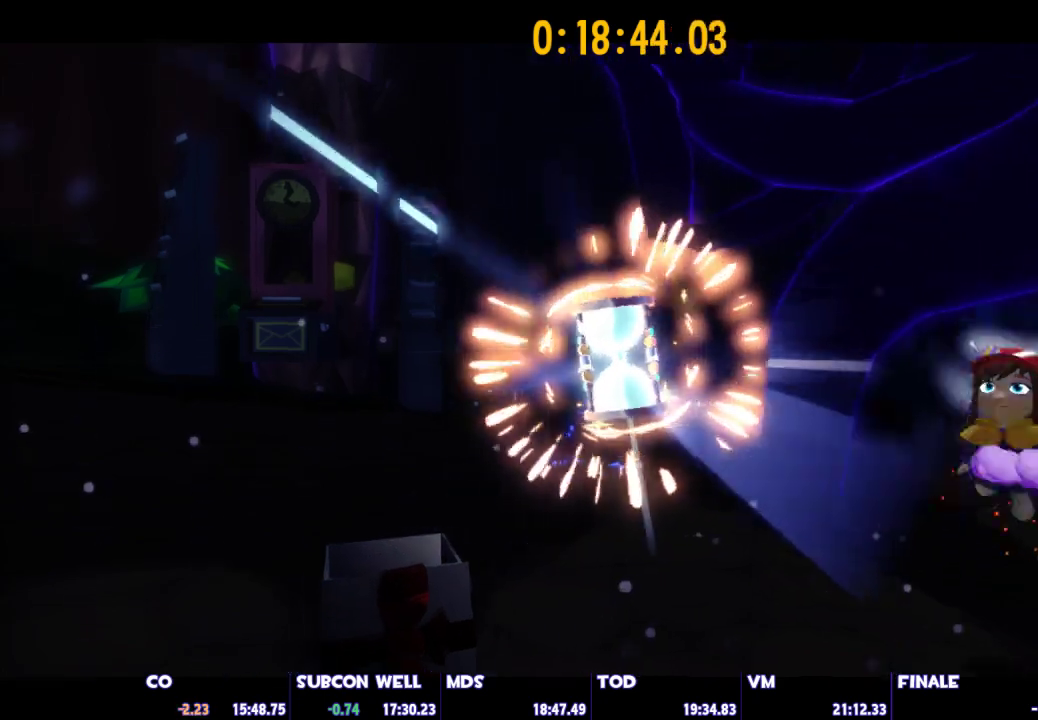
{"keys": ["w"], "mouse": [], "events": [[50, "space", "up"], [150, "s", "up"], [150, "space", "down"], [183, "space", "up"], [283, "a", "up"], [467, "w", "down"]]}
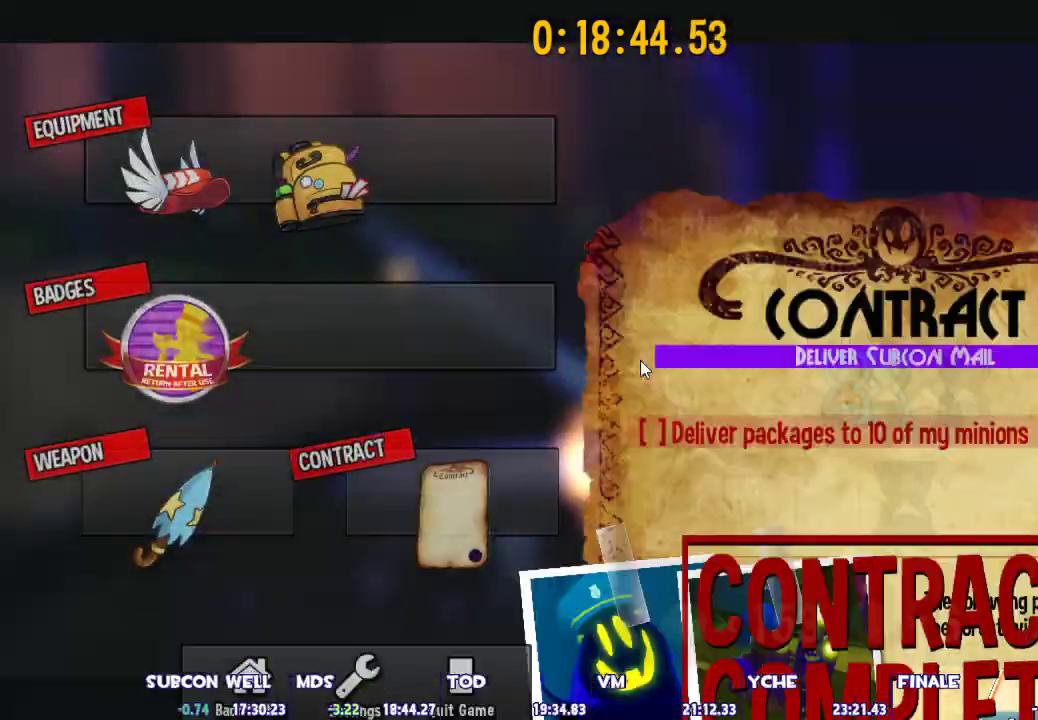
{"keys": [], "mouse": [], "events": [[117, "w", "up"]]}
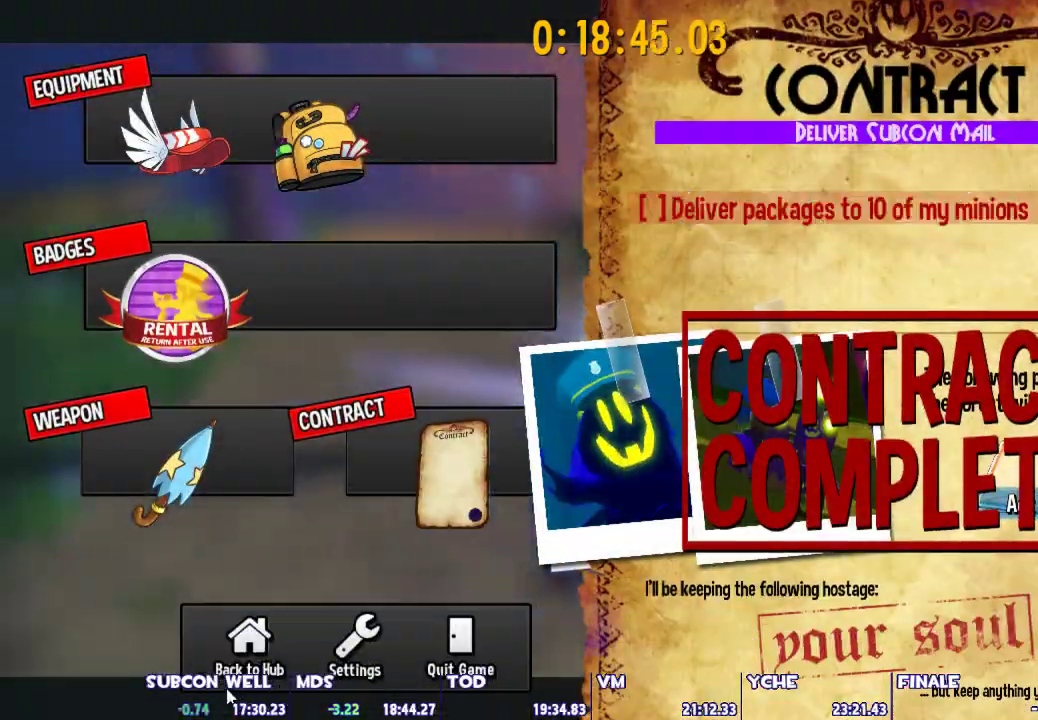
{"keys": [], "mouse": [], "events": []}
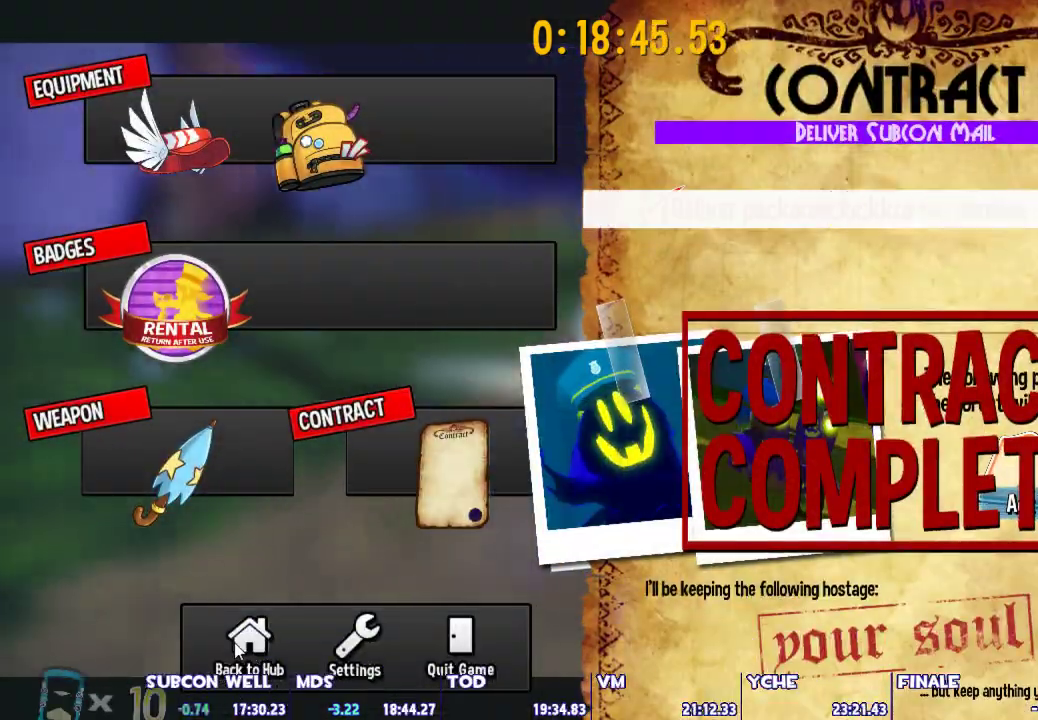
{"keys": [], "mouse": [], "events": []}
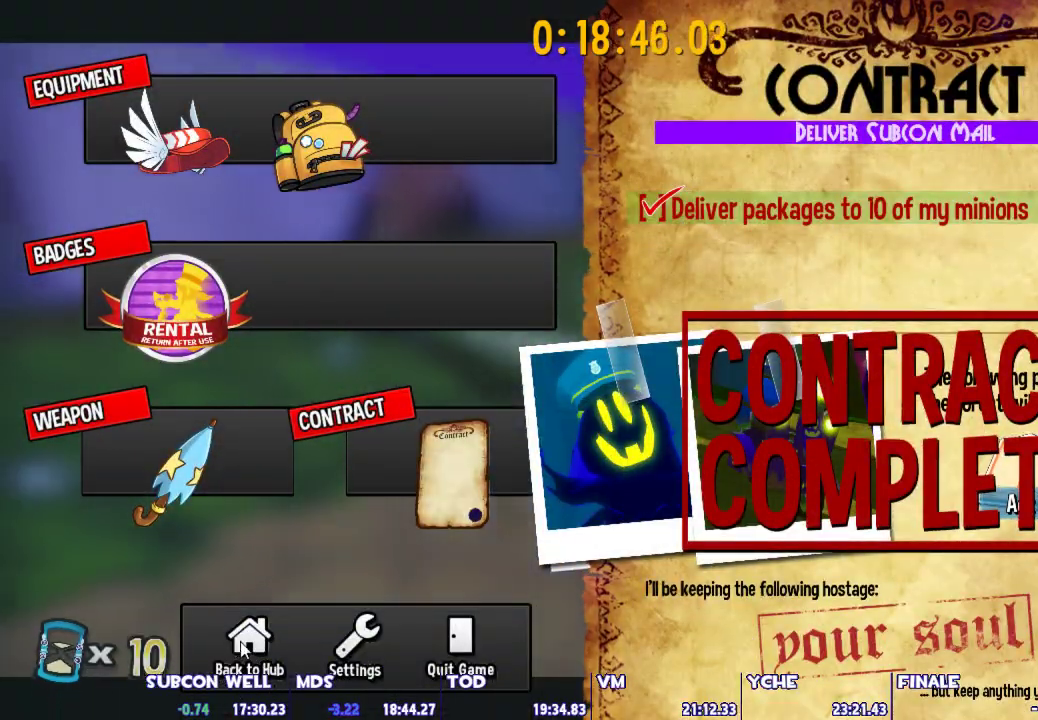
{"keys": [], "mouse": [], "events": []}
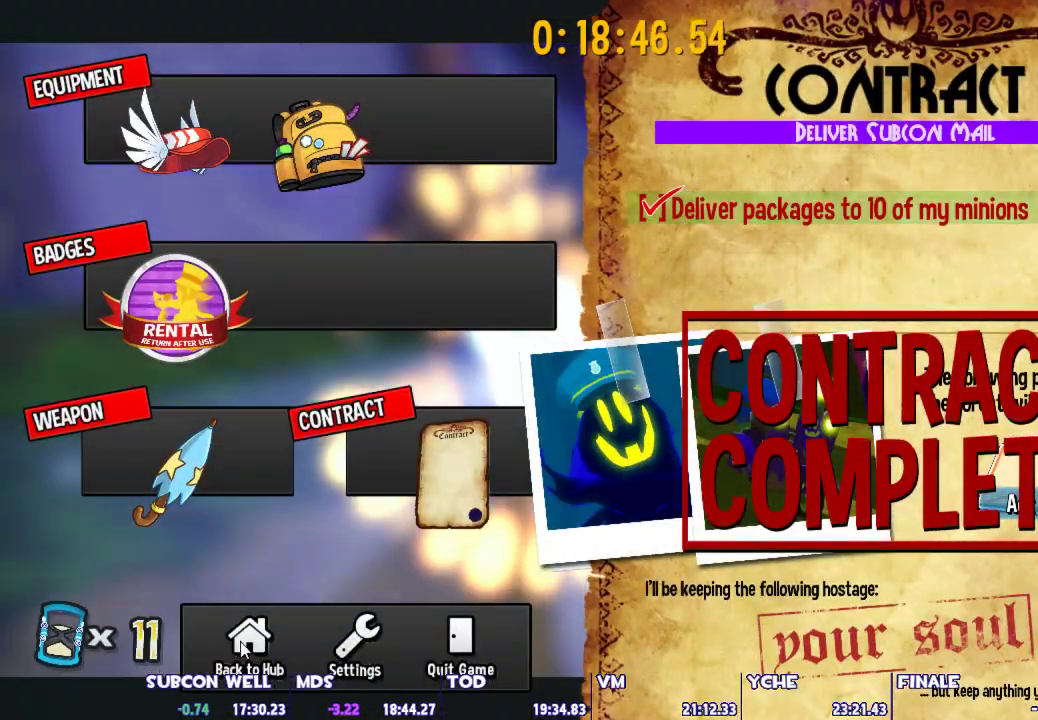
{"keys": [], "mouse": [], "events": [[267, "mouse_left", "down"], [317, "mouse_left", "up"]]}
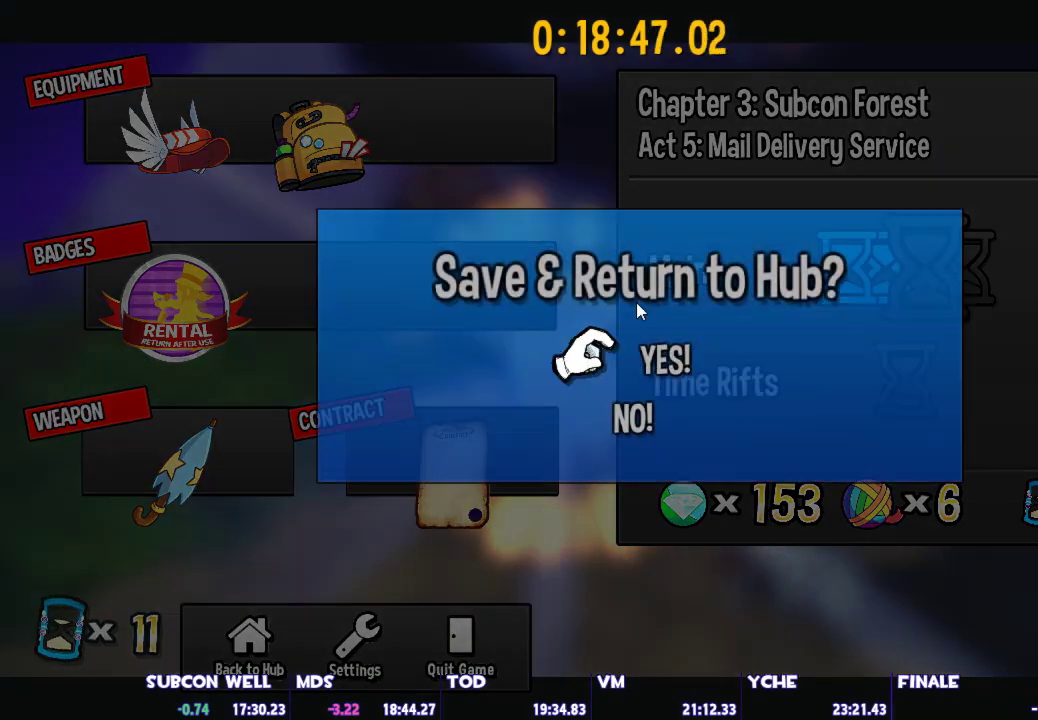
{"keys": [], "mouse": [], "events": [[100, "mouse_left", "down"], [167, "mouse_left", "up"]]}